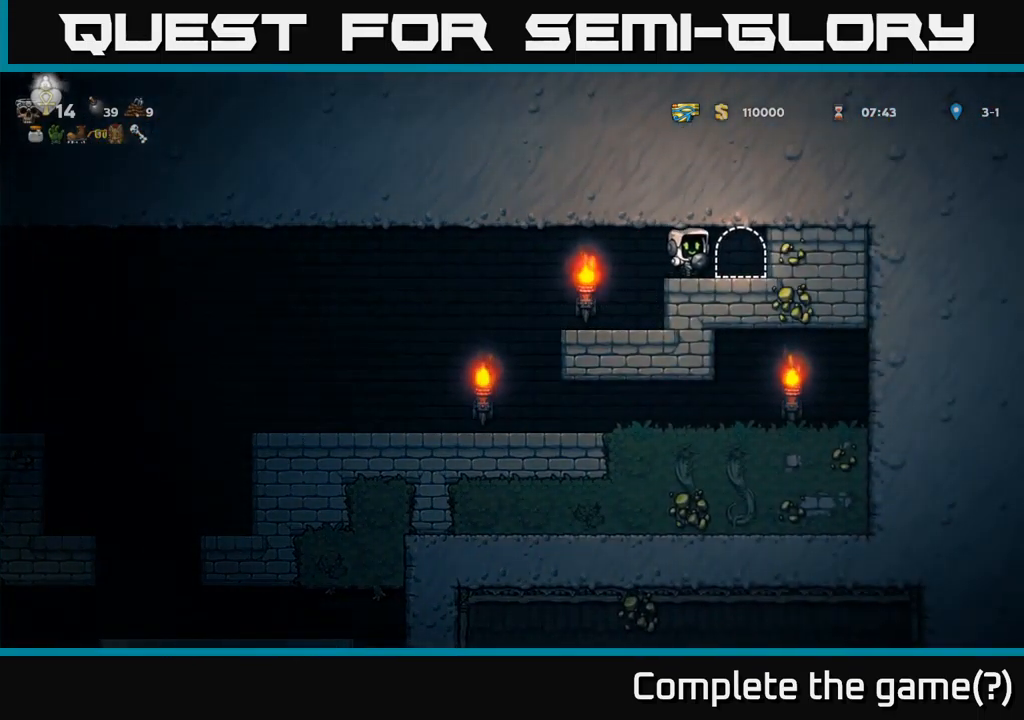
Gameplay with a controller (Xbox layout); each line is a JSON object with the inputs held at the frame after it. "events" lists button and stick changes between this image and that frame as [ms after this image, input, new state], when the widget could be followed in between. Not read: right_stick.
{"buttons": [], "left_stick": "center", "events": [[133, "L2", "down"], [200, "L2", "up"]]}
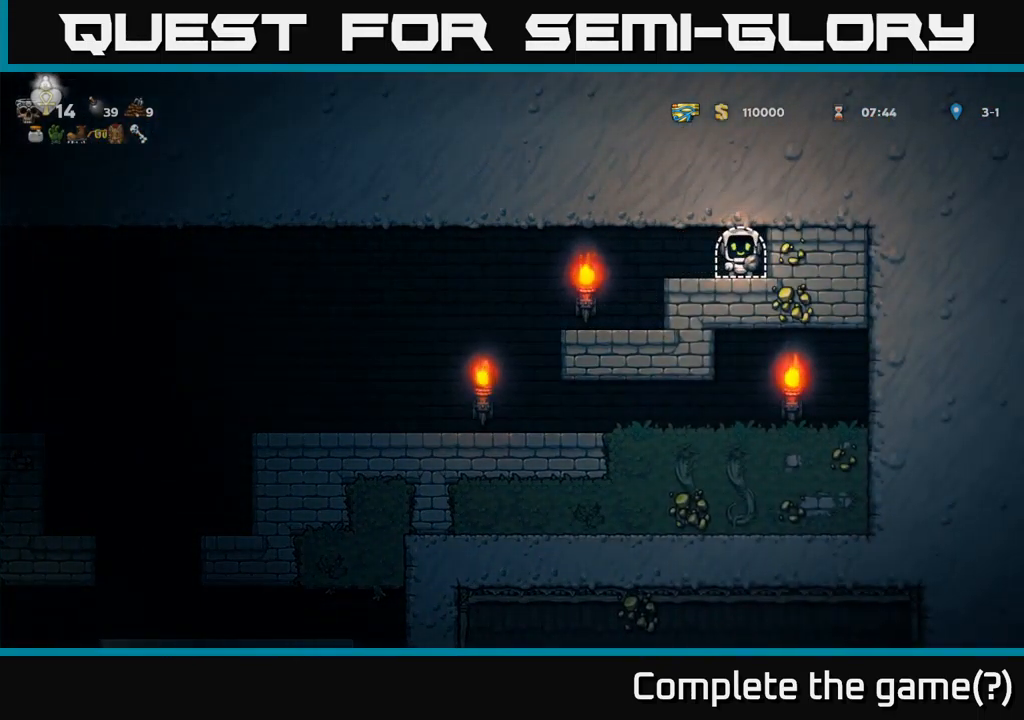
{"buttons": [], "left_stick": "center", "events": []}
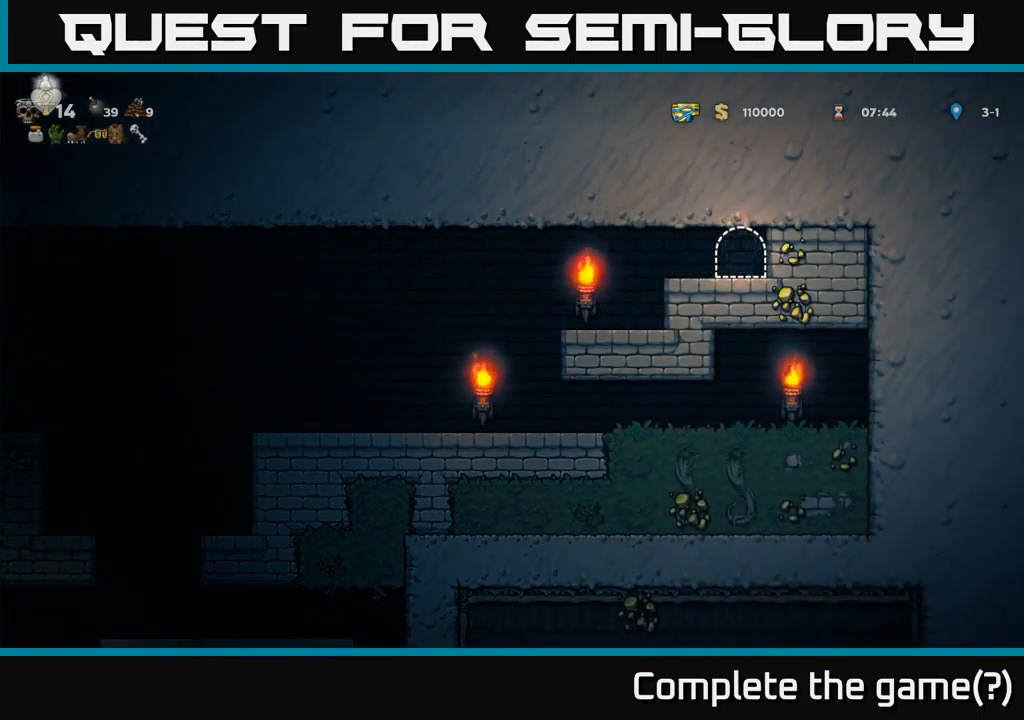
{"buttons": ["DPAD_LEFT"], "left_stick": "center", "events": [[400, "DPAD_LEFT", "down"]]}
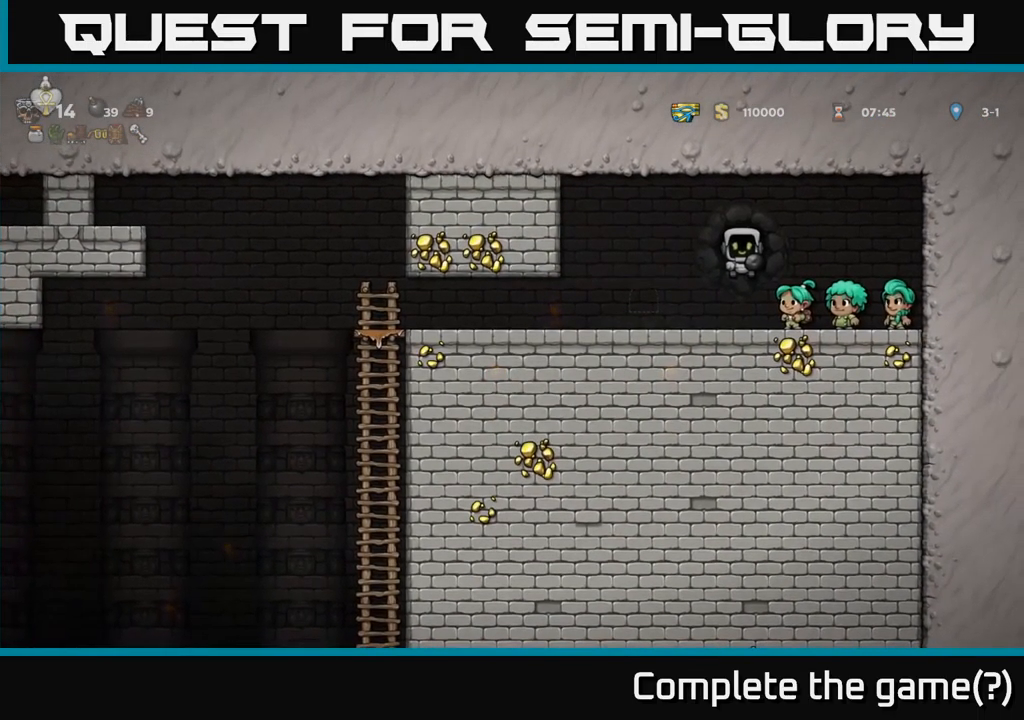
{"buttons": ["DPAD_LEFT"], "left_stick": "center", "events": []}
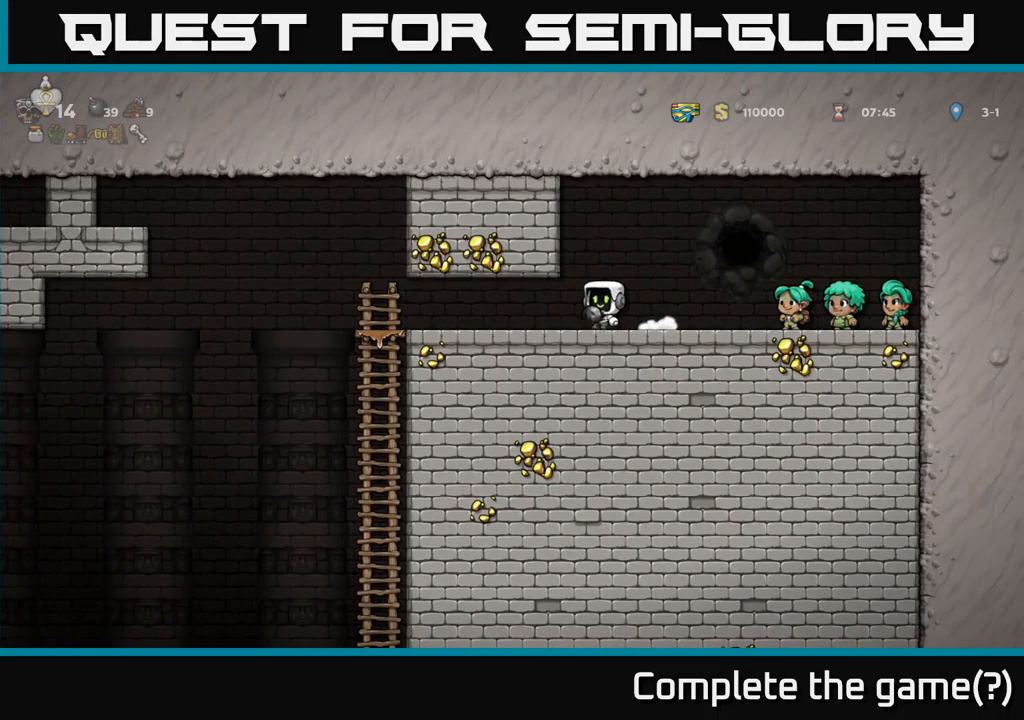
{"buttons": ["DPAD_DOWN"], "left_stick": "center", "events": [[433, "DPAD_DOWN", "down"], [467, "DPAD_LEFT", "up"]]}
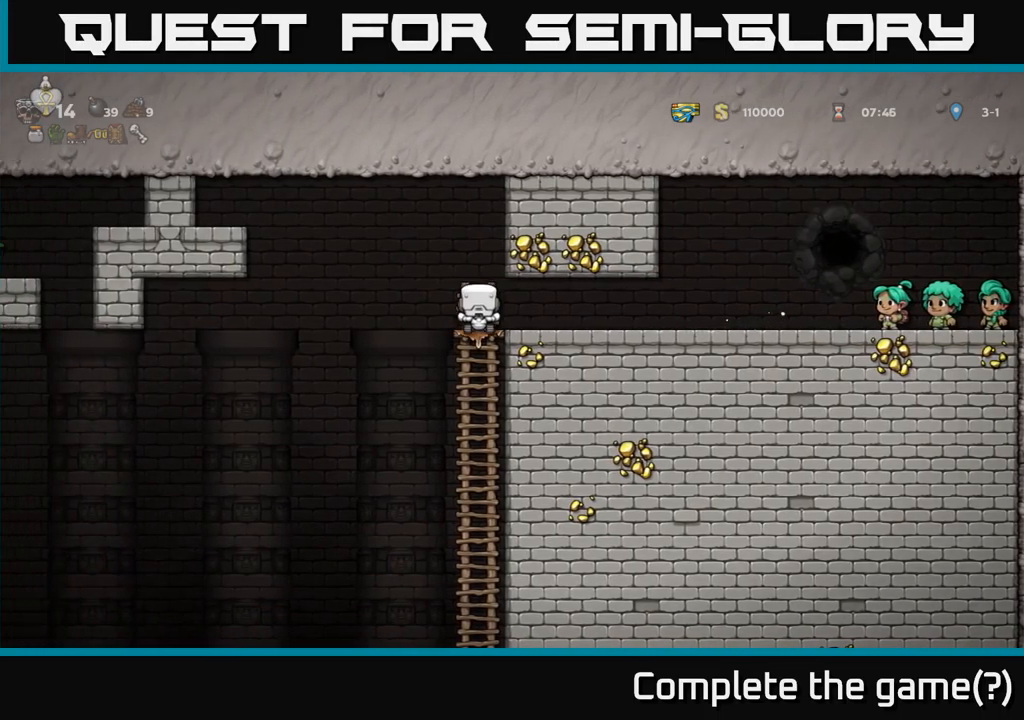
{"buttons": ["DPAD_UP"], "left_stick": "center", "events": [[33, "A", "down"], [150, "A", "up"], [167, "DPAD_DOWN", "up"], [417, "DPAD_UP", "down"]]}
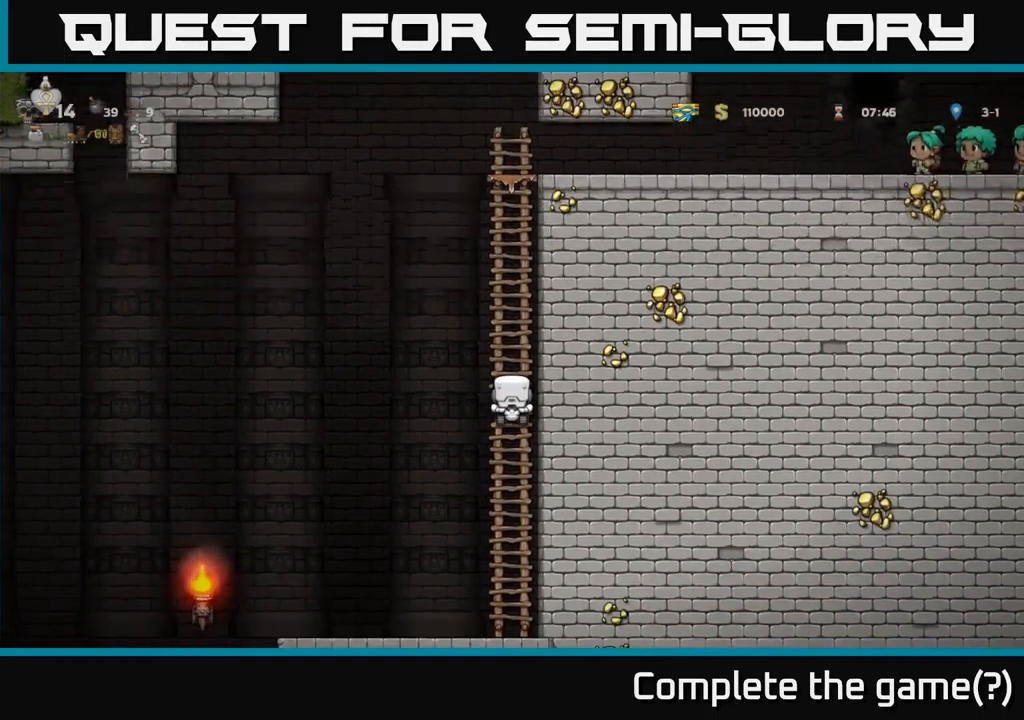
{"buttons": [], "left_stick": "center", "events": [[33, "DPAD_UP", "up"], [150, "DPAD_DOWN", "down"], [250, "A", "down"], [400, "A", "up"], [483, "DPAD_DOWN", "up"]]}
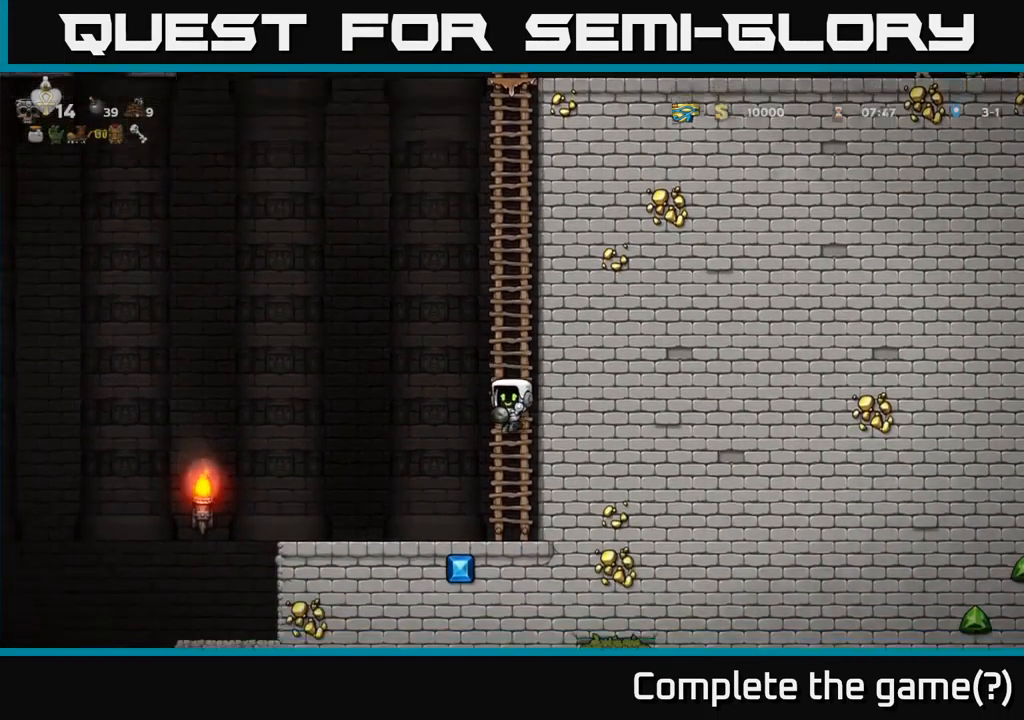
{"buttons": ["DPAD_LEFT"], "left_stick": "center", "events": [[100, "DPAD_LEFT", "down"]]}
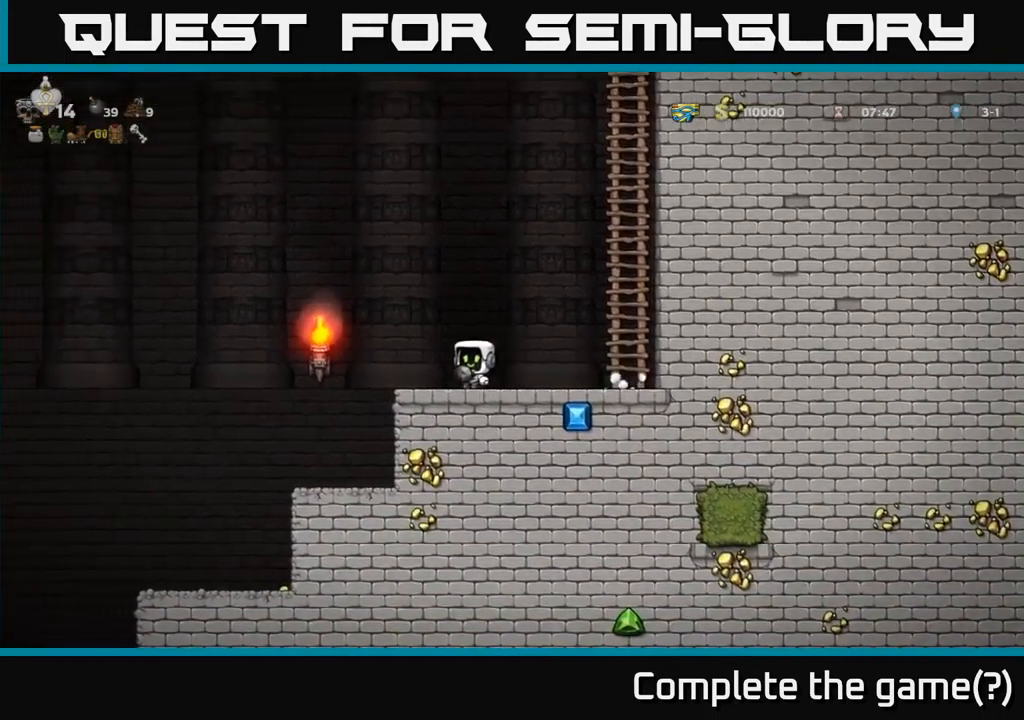
{"buttons": [], "left_stick": "center", "events": [[483, "DPAD_LEFT", "up"]]}
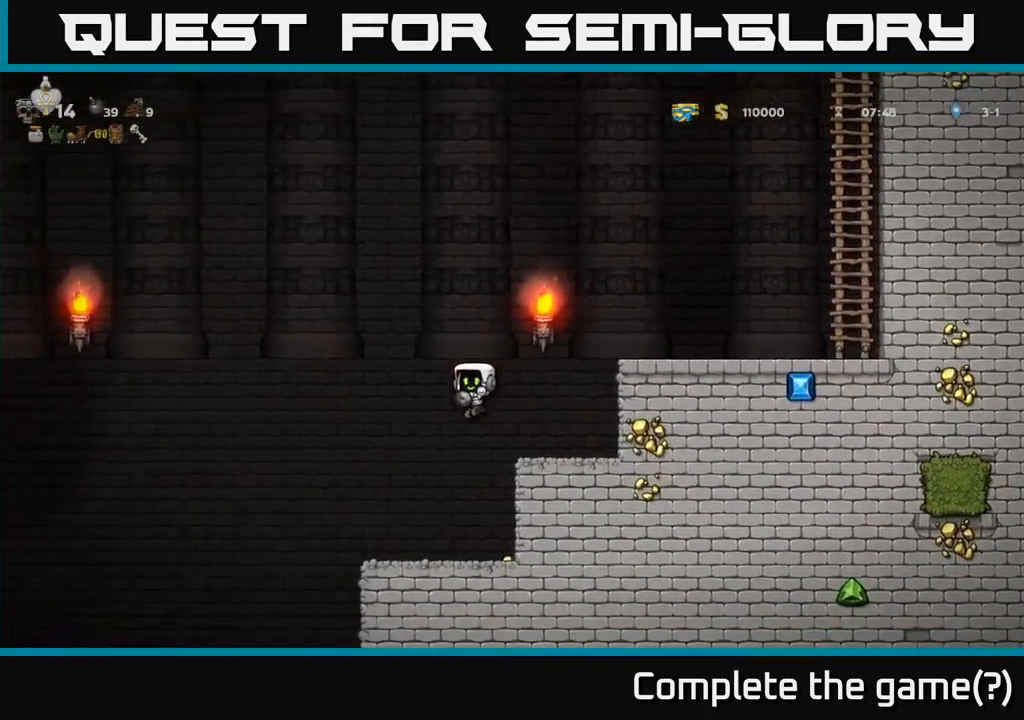
{"buttons": ["DPAD_LEFT"], "left_stick": "center", "events": [[117, "DPAD_RIGHT", "down"], [367, "DPAD_RIGHT", "up"], [400, "DPAD_LEFT", "down"]]}
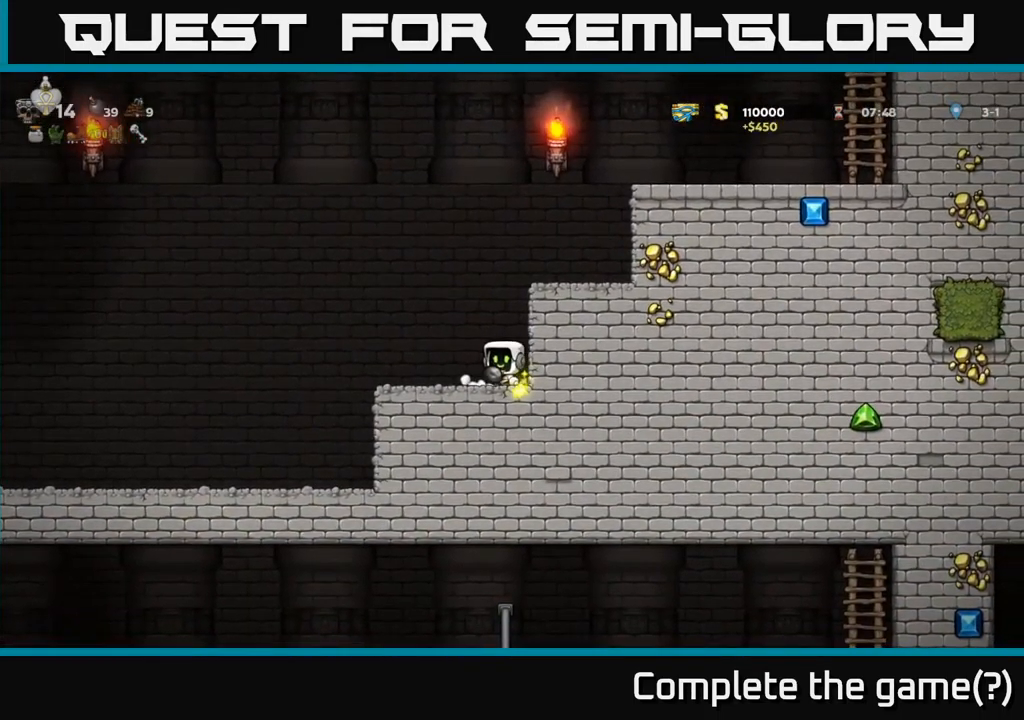
{"buttons": ["DPAD_LEFT"], "left_stick": "center", "events": []}
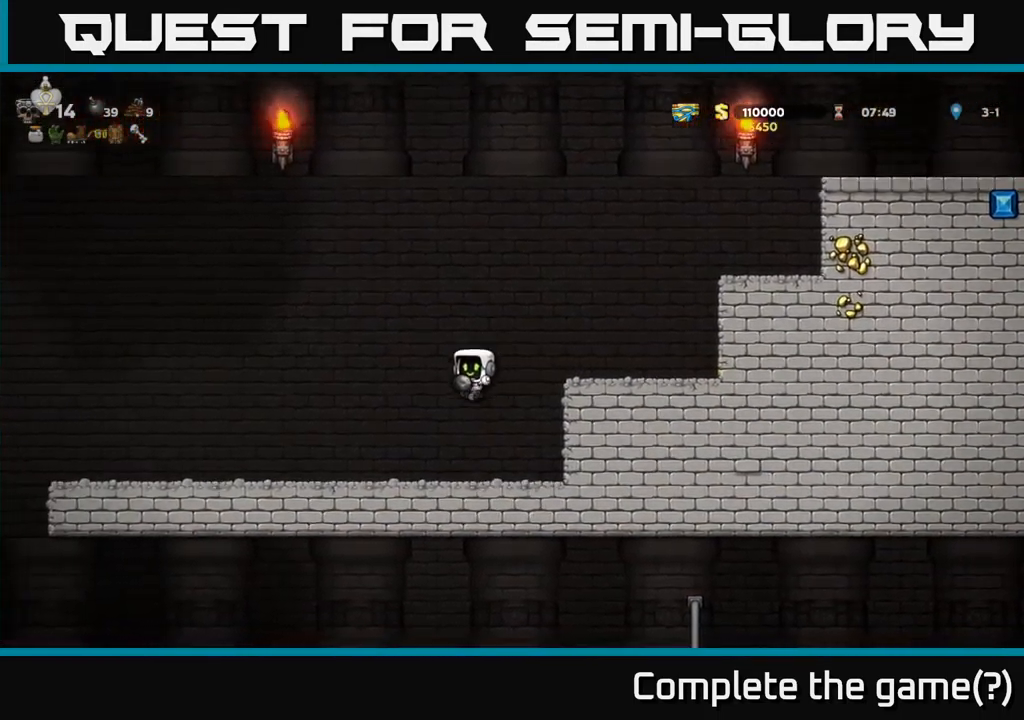
{"buttons": ["DPAD_LEFT"], "left_stick": "center", "events": []}
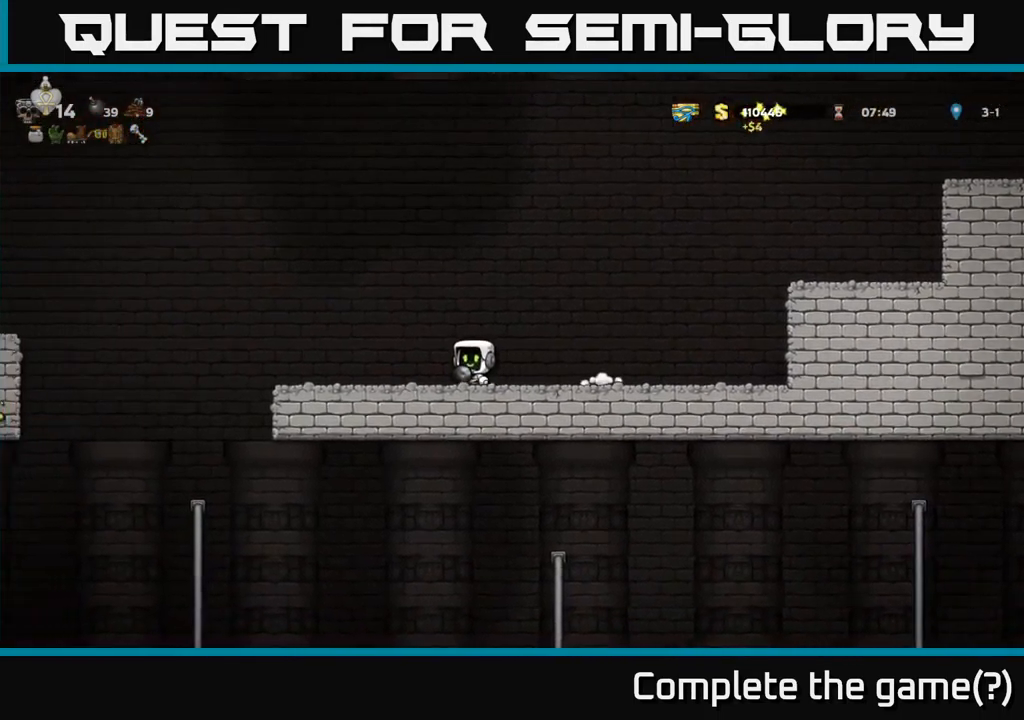
{"buttons": ["DPAD_LEFT"], "left_stick": "center", "events": [[83, "DPAD_LEFT", "up"], [267, "DPAD_LEFT", "down"]]}
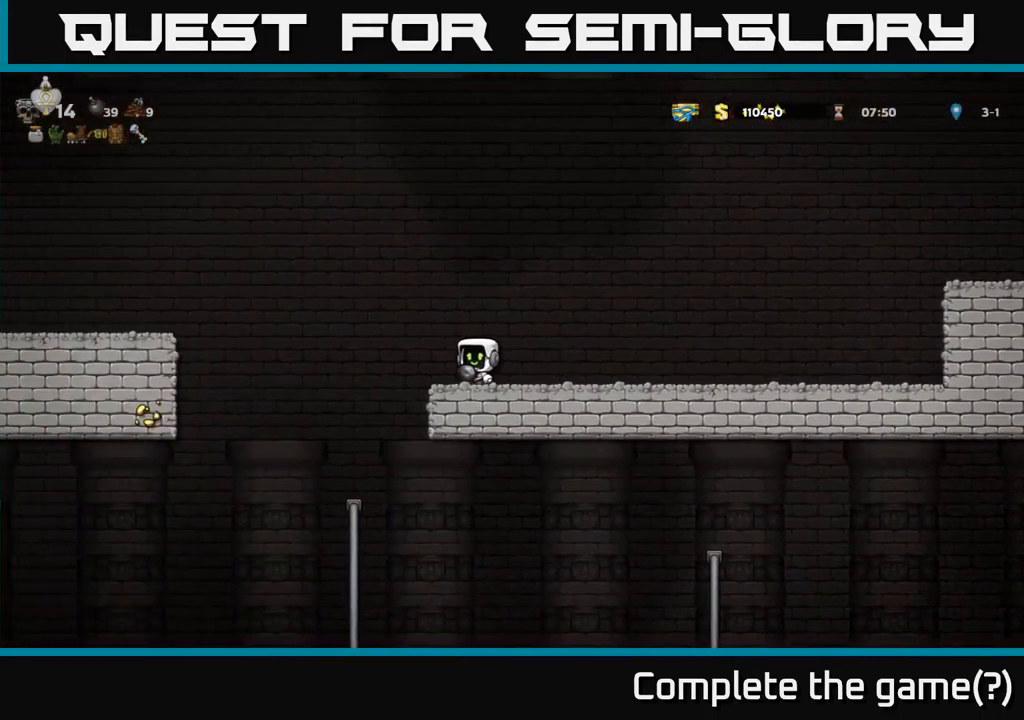
{"buttons": [], "left_stick": "center", "events": [[217, "DPAD_LEFT", "up"]]}
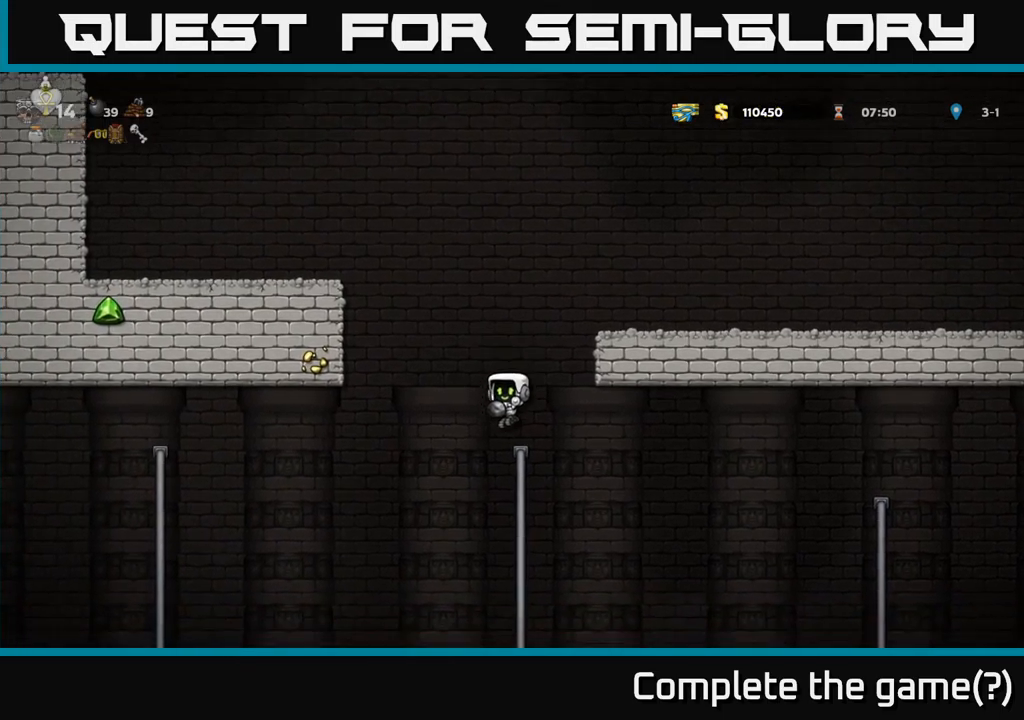
{"buttons": ["DPAD_DOWN"], "left_stick": "center", "events": [[134, "DPAD_UP", "down"], [300, "DPAD_UP", "up"], [367, "DPAD_DOWN", "down"]]}
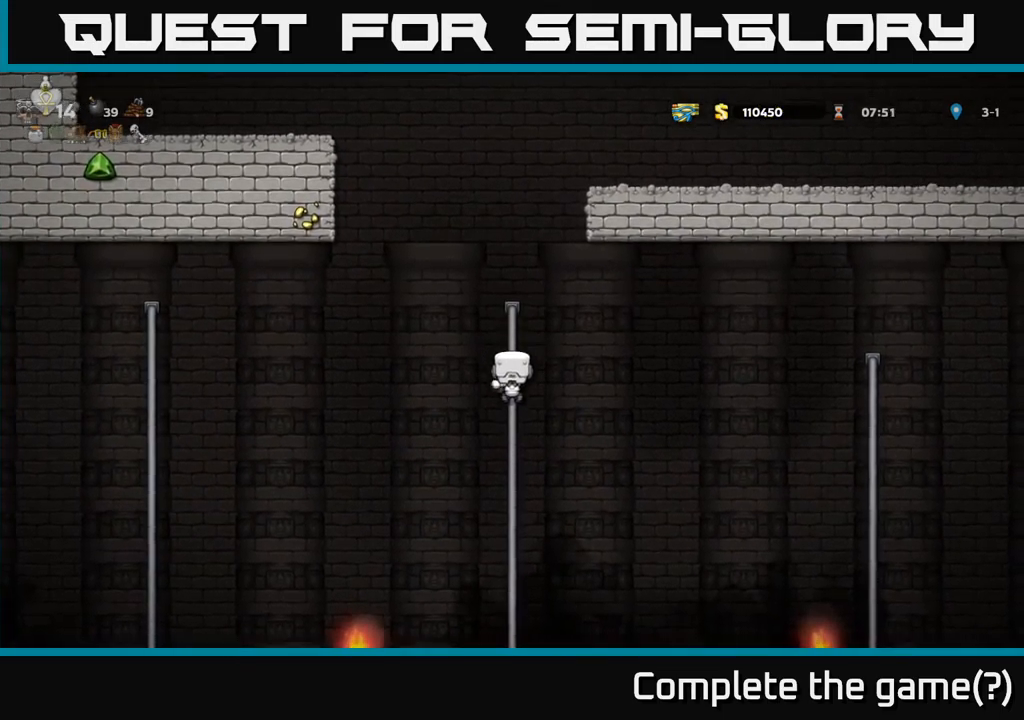
{"buttons": ["DPAD_RIGHT"], "left_stick": "center", "events": [[484, "DPAD_DOWN", "up"], [500, "DPAD_RIGHT", "down"]]}
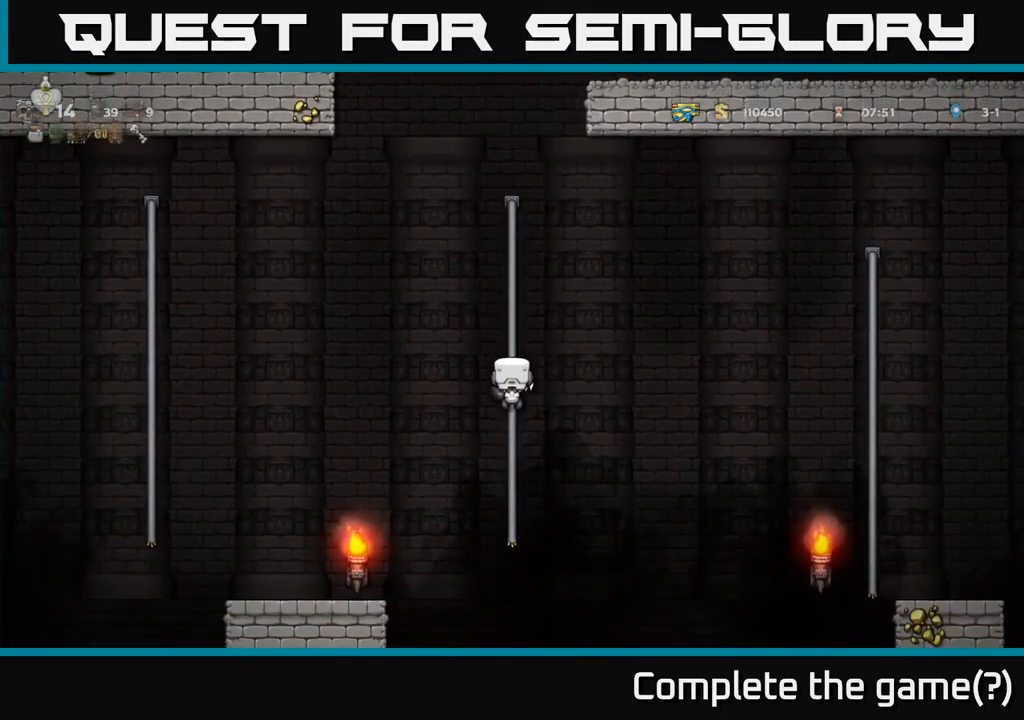
{"buttons": ["A", "DPAD_RIGHT"], "left_stick": "center", "events": [[50, "A", "down"]]}
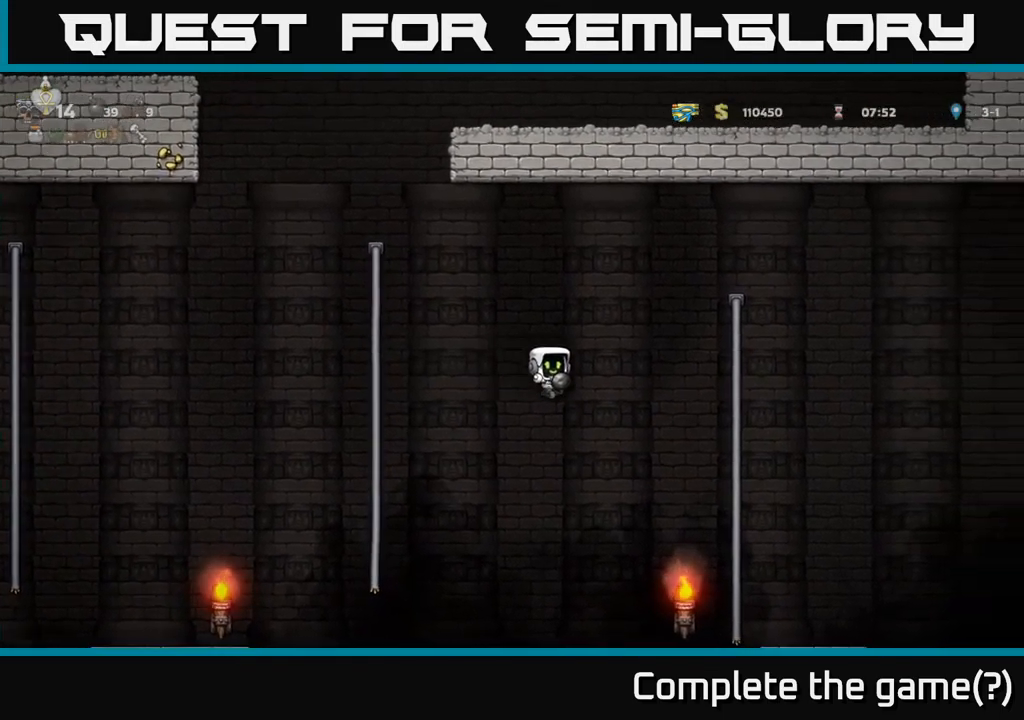
{"buttons": ["A", "DPAD_UP", "DPAD_RIGHT"], "left_stick": "center", "events": [[317, "DPAD_UP", "down"], [350, "A", "up"], [484, "A", "down"]]}
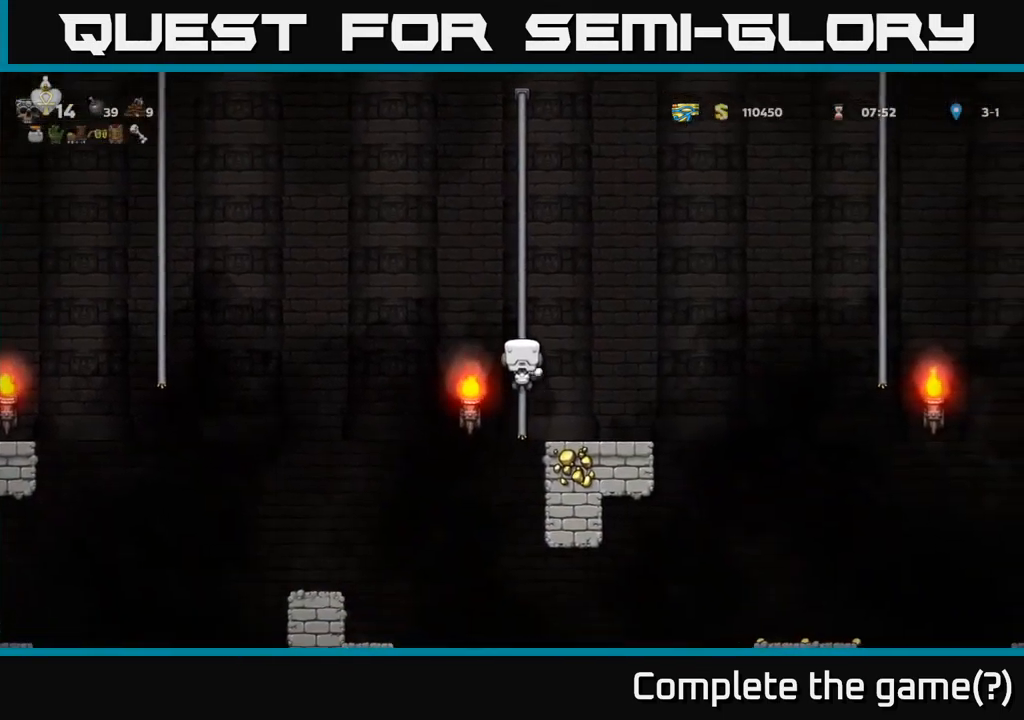
{"buttons": [], "left_stick": "center", "events": [[34, "DPAD_UP", "up"], [100, "A", "up"], [167, "DPAD_RIGHT", "up"]]}
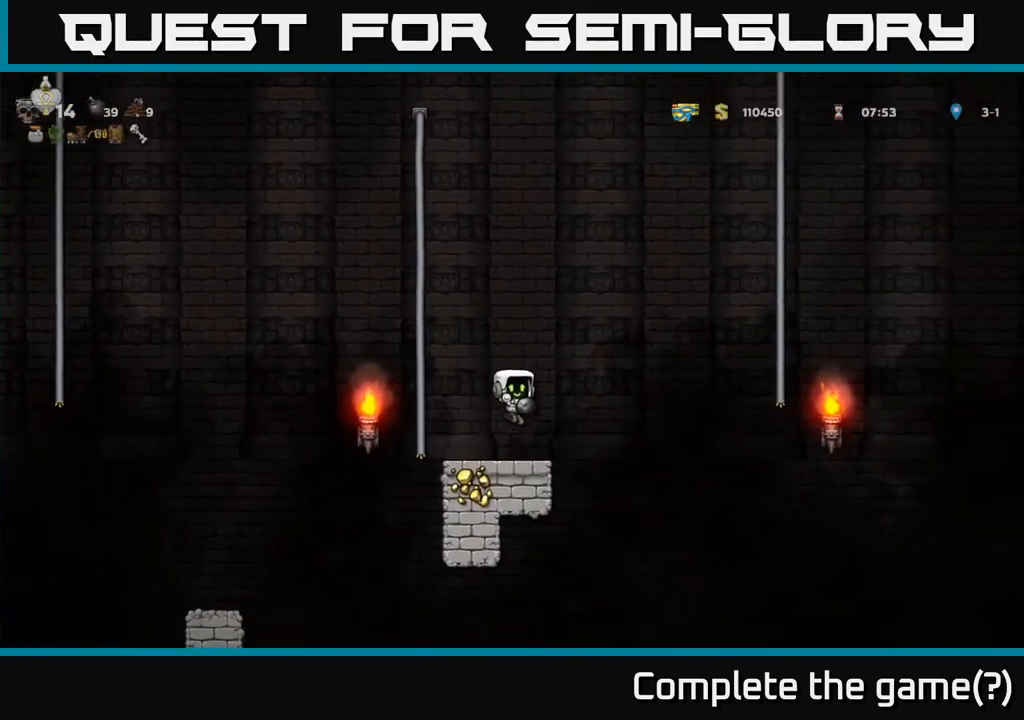
{"buttons": ["DPAD_RIGHT"], "left_stick": "center", "events": [[484, "DPAD_RIGHT", "down"]]}
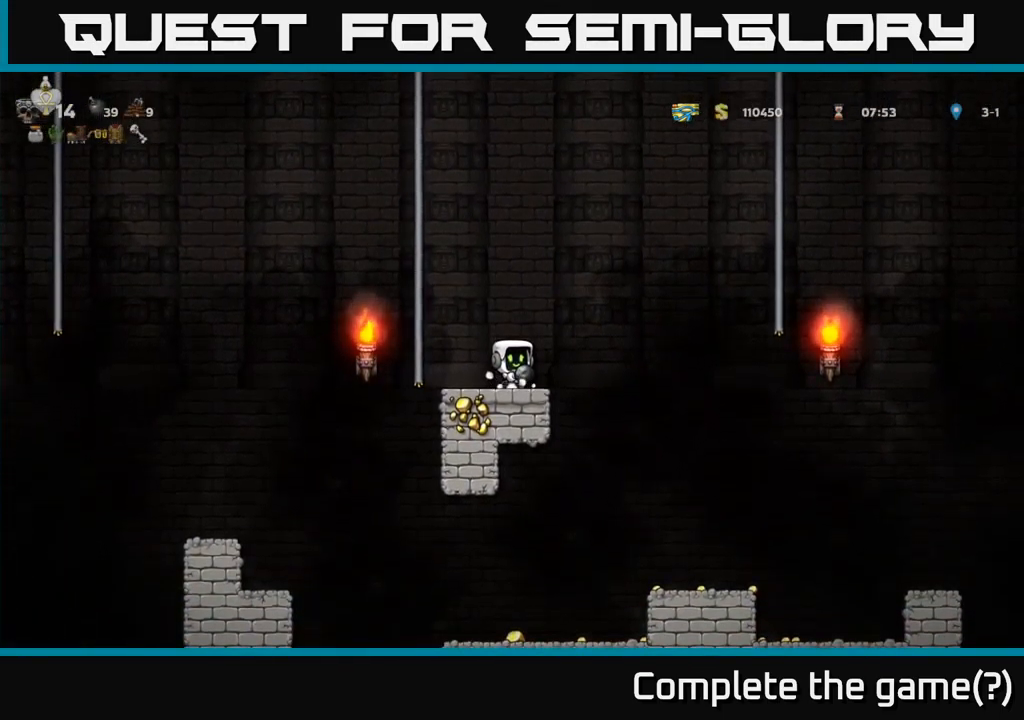
{"buttons": [], "left_stick": "center", "events": [[434, "DPAD_RIGHT", "up"]]}
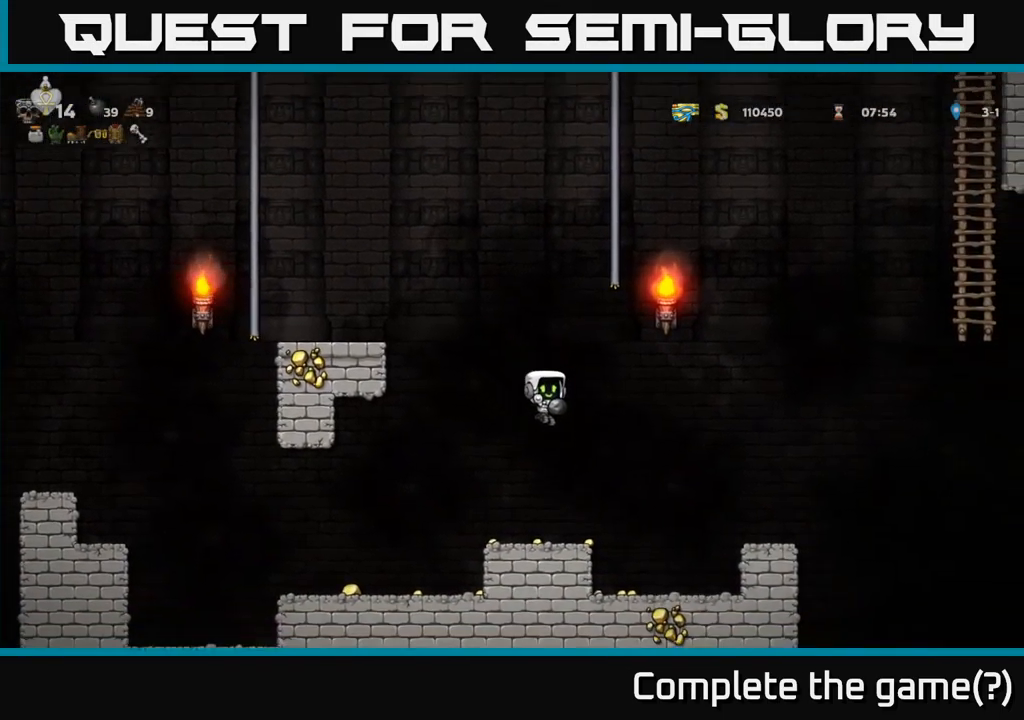
{"buttons": ["DPAD_LEFT"], "left_stick": "center", "events": [[200, "DPAD_RIGHT", "down"], [267, "DPAD_RIGHT", "up"], [300, "DPAD_LEFT", "down"]]}
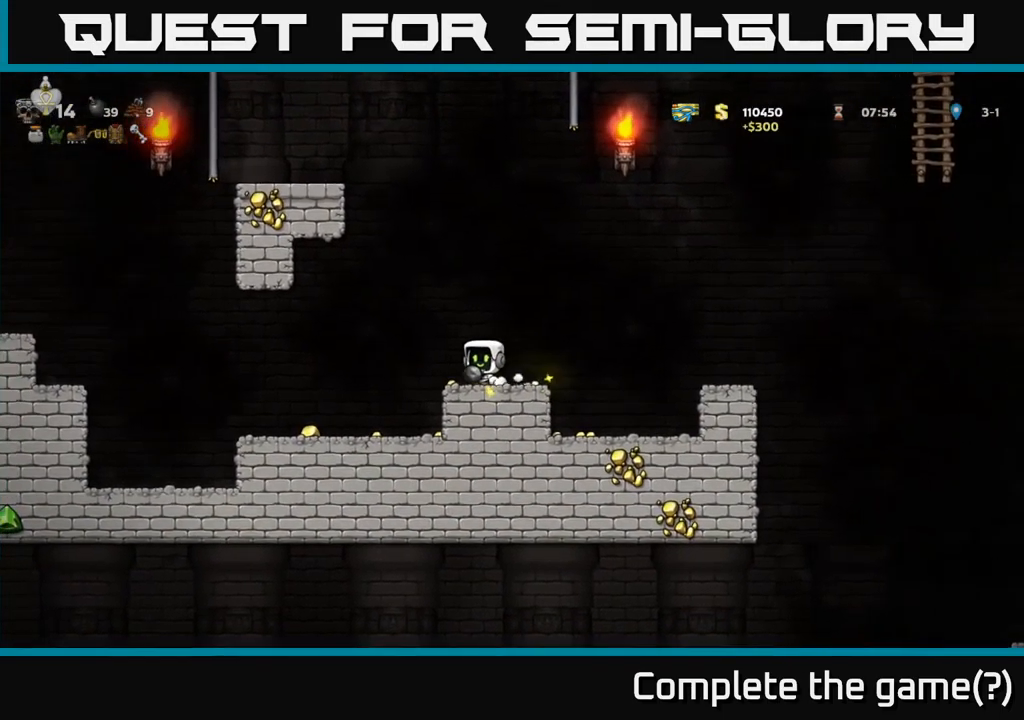
{"buttons": ["DPAD_RIGHT"], "left_stick": "center", "events": [[450, "DPAD_LEFT", "up"], [500, "DPAD_RIGHT", "down"]]}
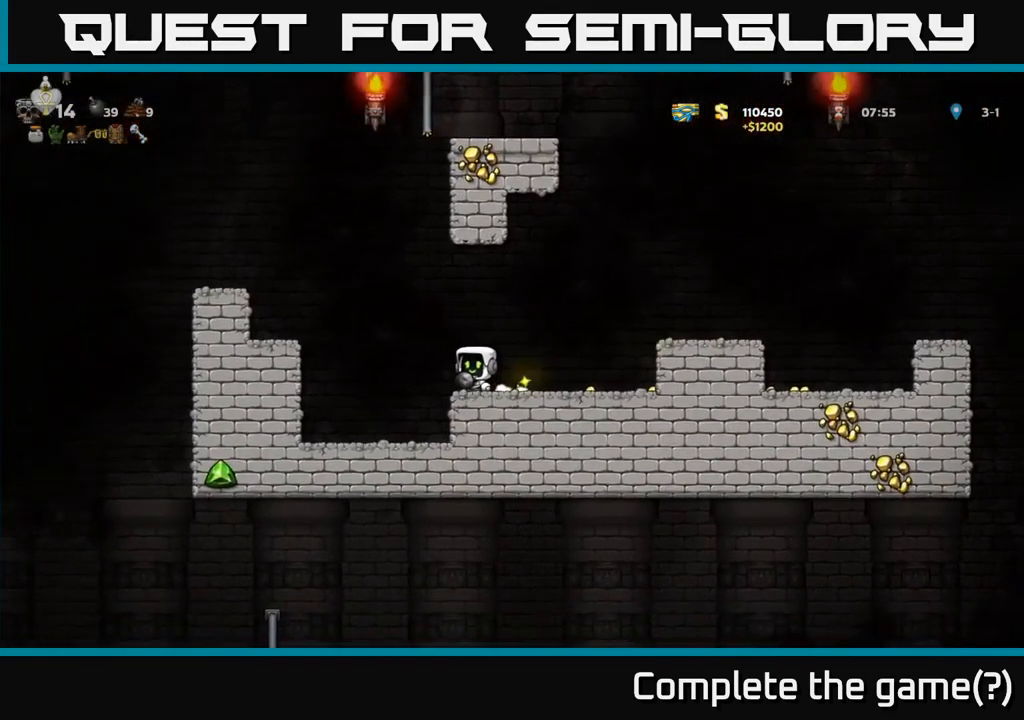
{"buttons": ["DPAD_RIGHT"], "left_stick": "center", "events": []}
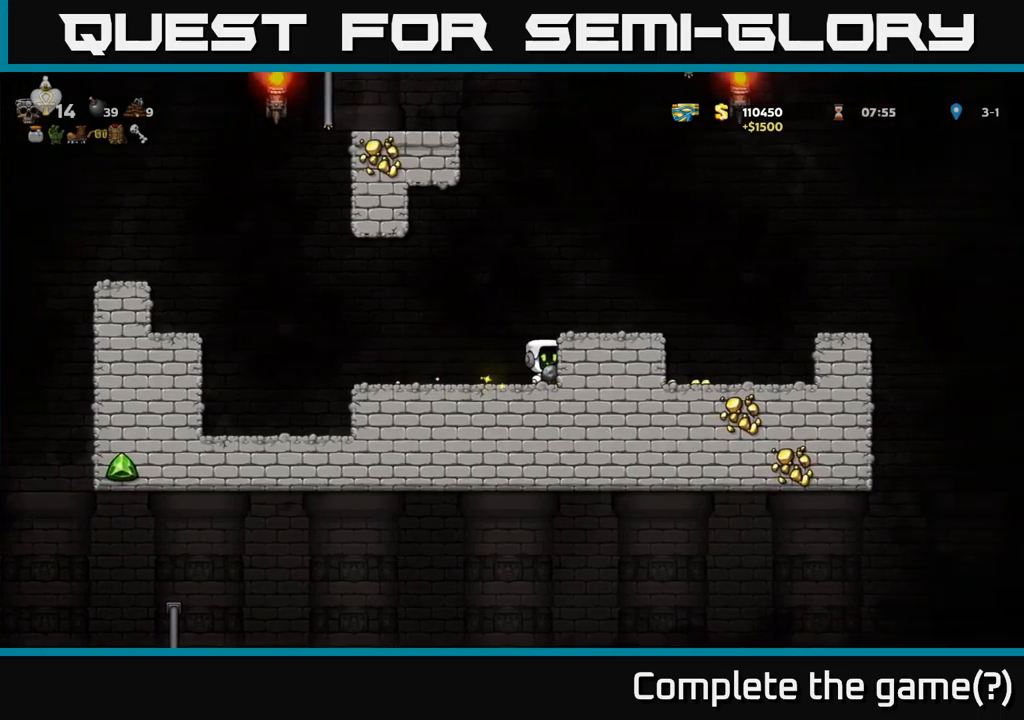
{"buttons": ["DPAD_RIGHT"], "left_stick": "center", "events": [[50, "A", "down"], [266, "A", "up"]]}
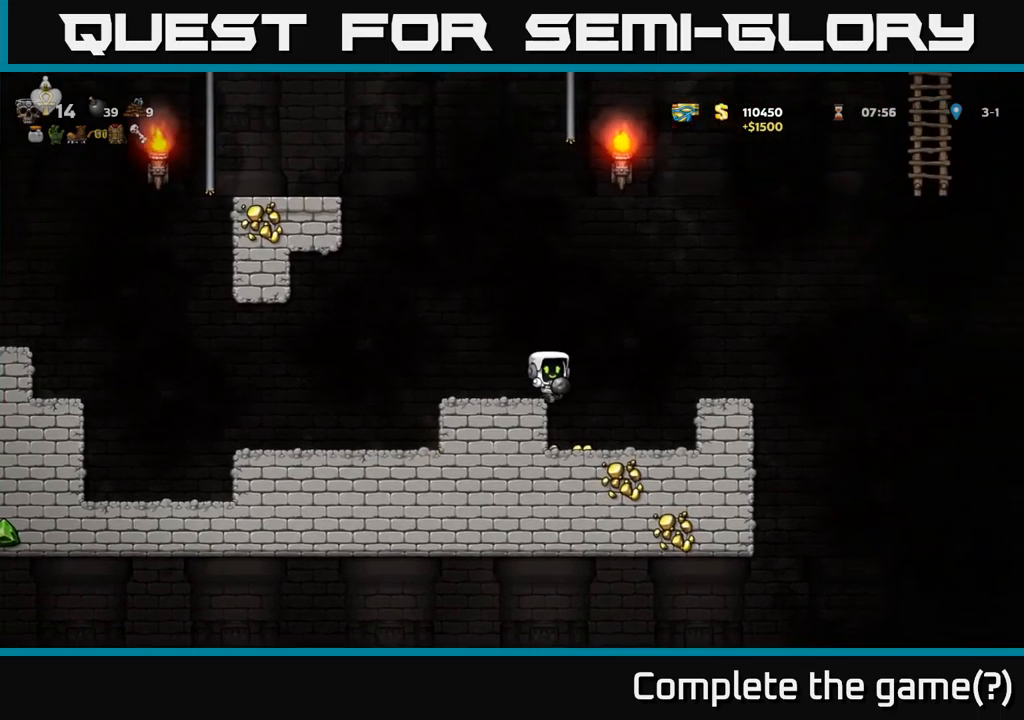
{"buttons": ["DPAD_LEFT"], "left_stick": "center", "events": [[166, "DPAD_RIGHT", "up"], [200, "DPAD_LEFT", "down"]]}
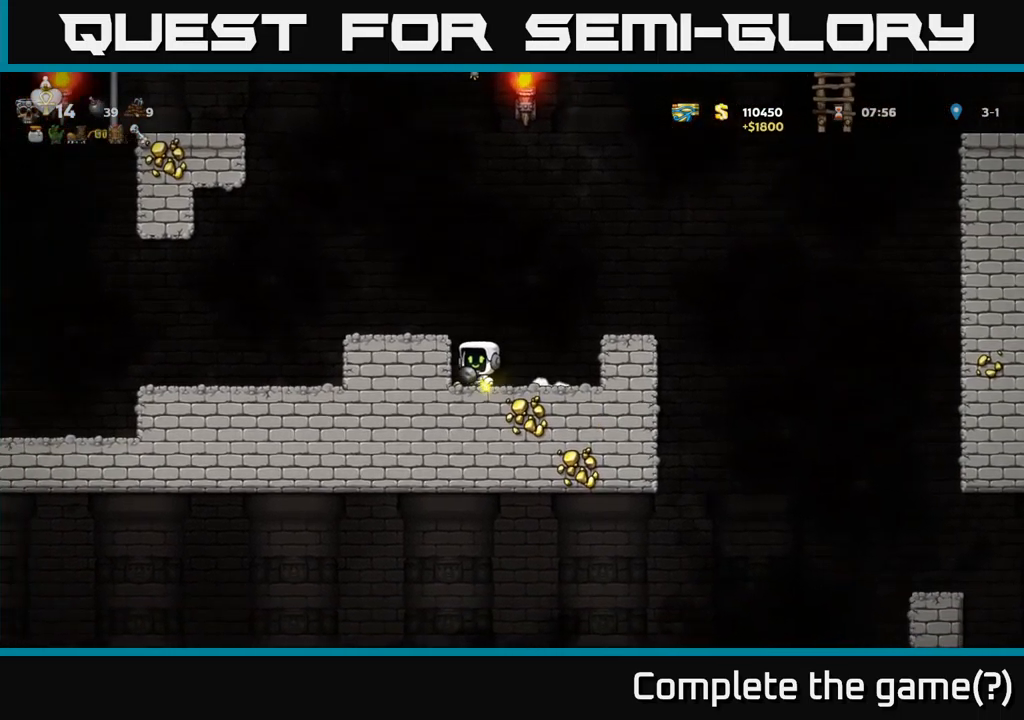
{"buttons": [], "left_stick": "center", "events": [[33, "DPAD_LEFT", "up"], [66, "DPAD_RIGHT", "down"], [500, "DPAD_RIGHT", "up"]]}
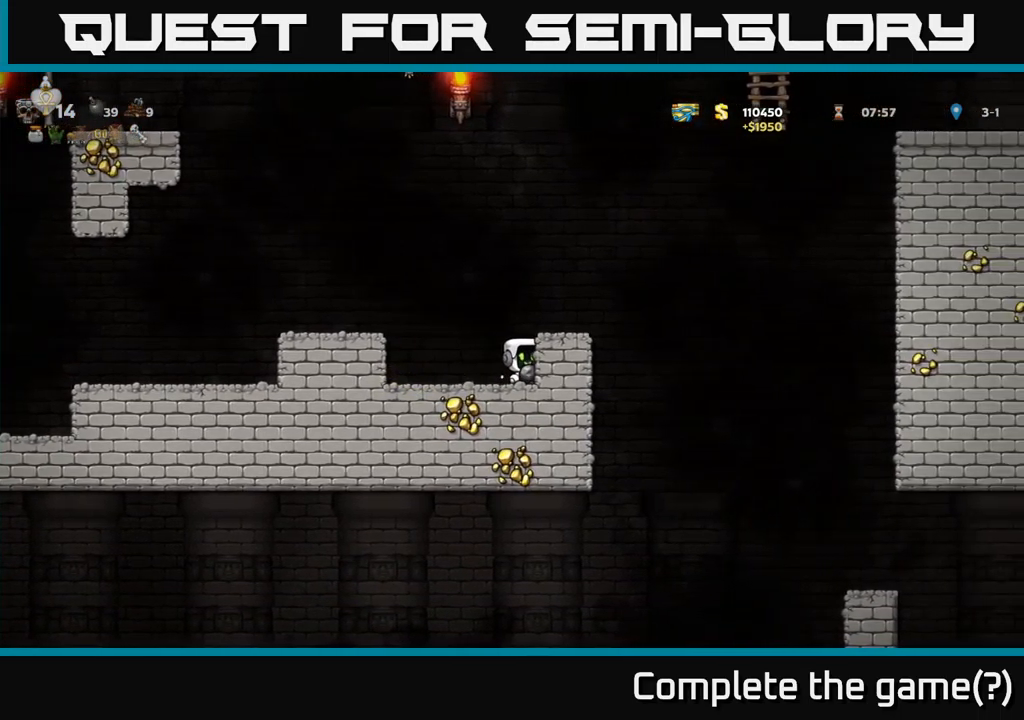
{"buttons": [], "left_stick": "center", "events": [[83, "A", "down"], [216, "A", "up"], [266, "DPAD_RIGHT", "down"], [333, "DPAD_RIGHT", "up"]]}
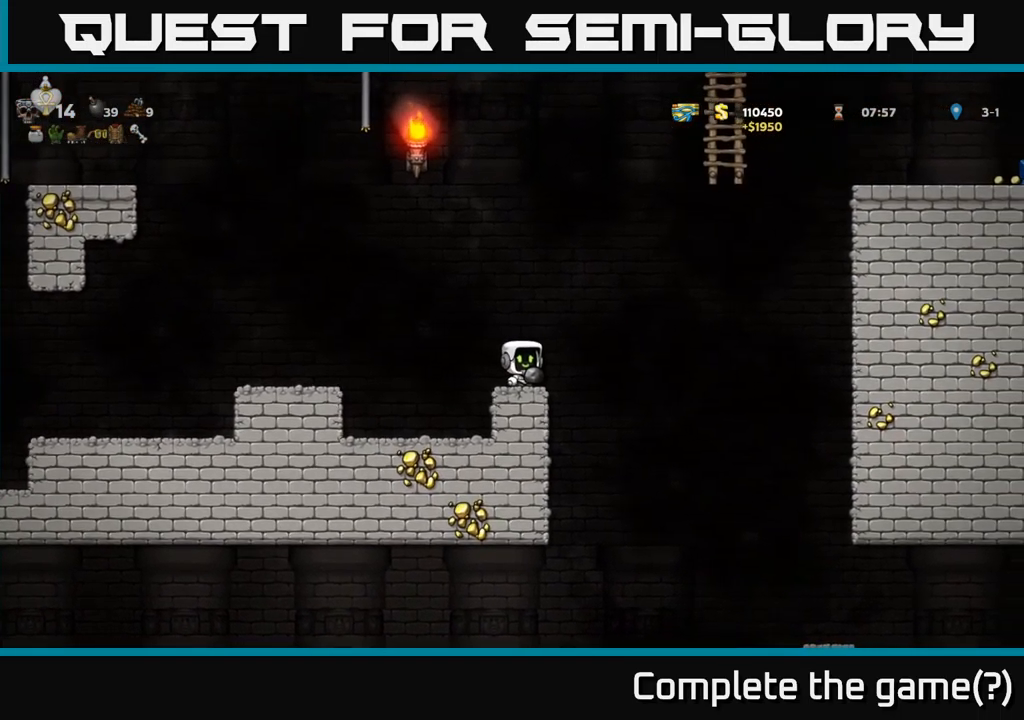
{"buttons": ["A", "DPAD_RIGHT"], "left_stick": "center", "events": [[16, "DPAD_RIGHT", "down"], [100, "A", "down"]]}
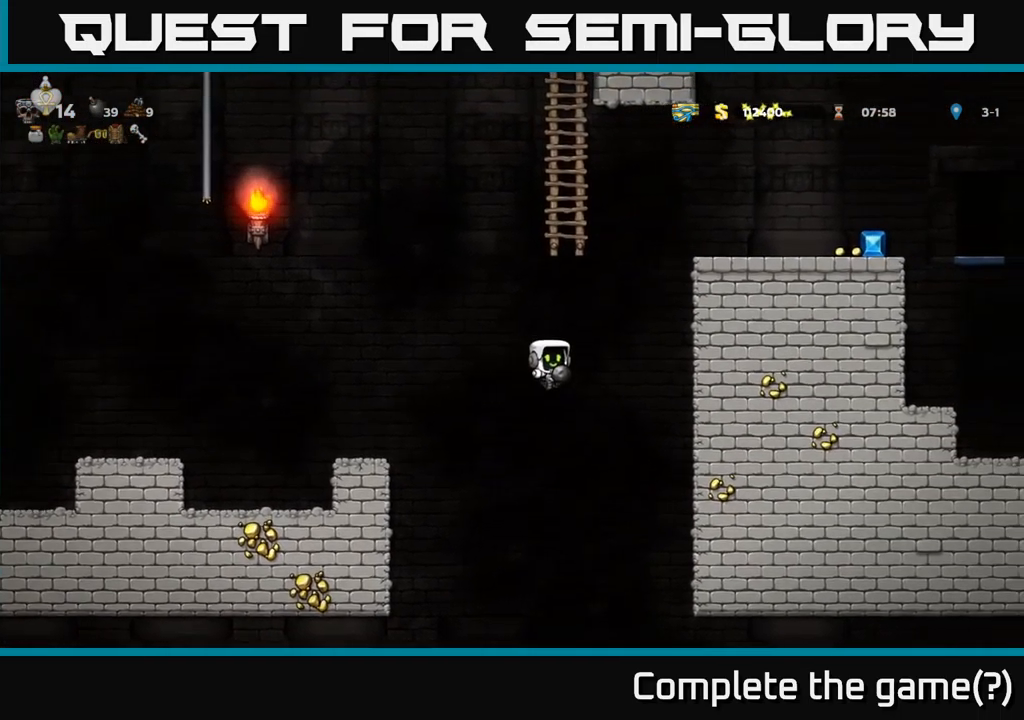
{"buttons": ["A", "DPAD_RIGHT"], "left_stick": "center", "events": [[216, "A", "up"], [383, "A", "down"]]}